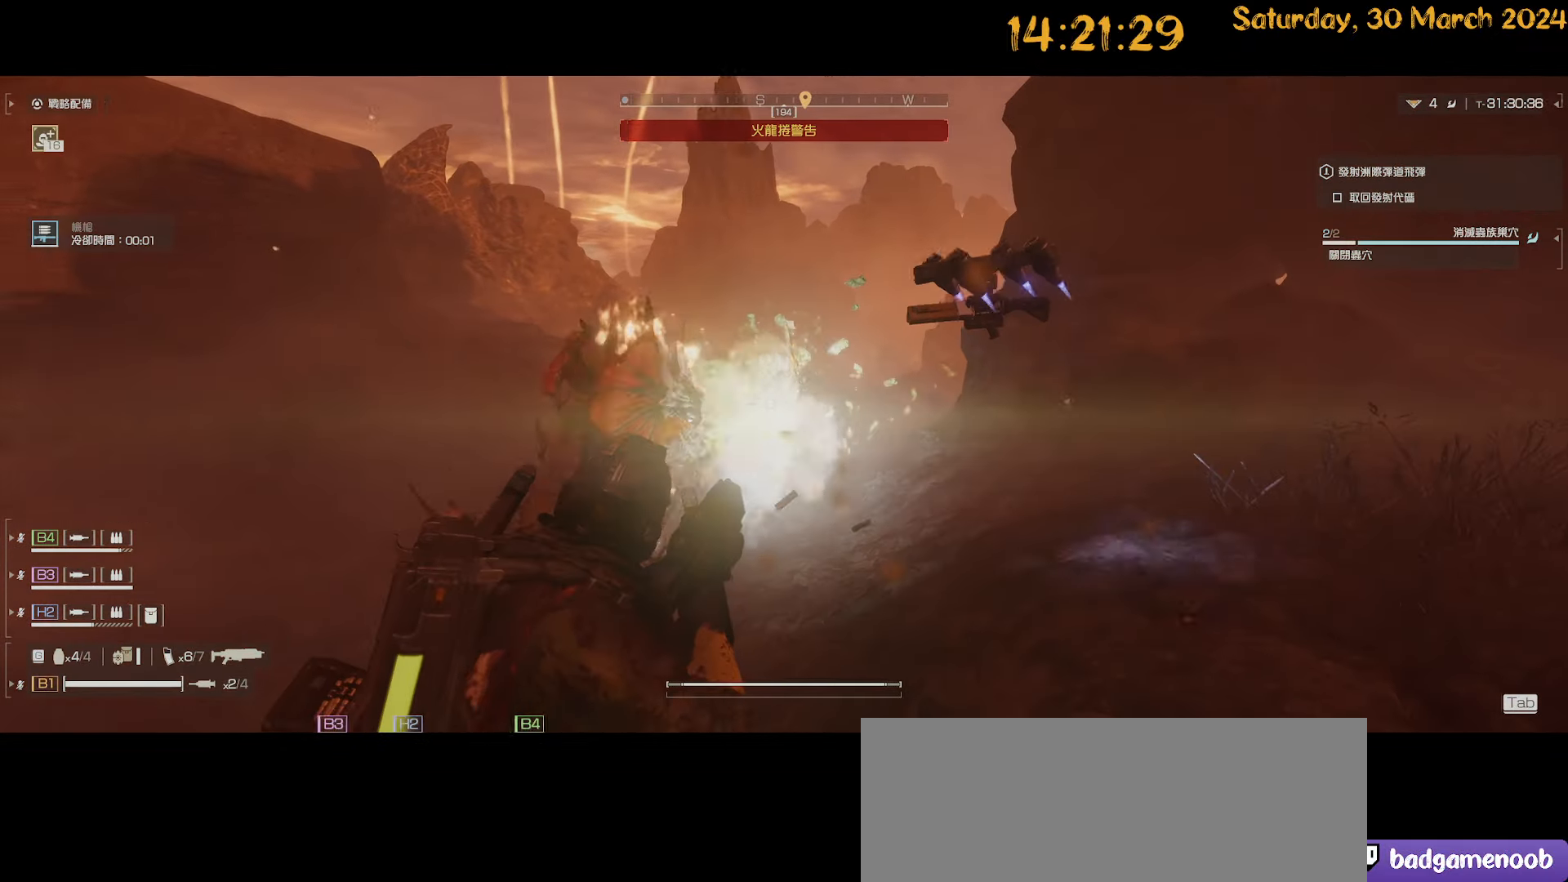
Gameplay with keyboard and mouse; each line is a JSON object with the keys and mouse buttons held at the frame after it. "events" lists presses ("down") and releases ("up") of ".", "/", "0", "1", "2", "3", "4", "5", "6", "7", "8", "9", "a", "alt", "b", "backslash", "backspace", "c", "caps_lock", "comma", "ctrl", "d", "down", "e", "equals", "escape", "f", "f1", "f10", "f11", "f12", "f2", "f3", "f4", "f5", "f6", "f7", "f8", "f9", "g", "h", "i", "j", "k", "l", "lbracket", "left", "m", "minus", "n", "o", "p", "q", "quote", "r", "rbracket", "return", "right", "s", "semicolon", "shift", "space", "t", "tab", "tilde", "u", "up", "v", "w", "x", "y", "z", "mouse_left", "mouse_wheel" and "mouse_right" between this image and that frame as [ms after this image, input, new state], when the widget could be followed in between. "mouse_left", "mouse_wheel", "mouse_right" = the "left", "wheel", "right" buttons of the "mouse" list. No other keys are recorded. "wheel" means that the mouse wheel is clicked or scrolled. "mouse_move" is the direction in which the mouse moves at that frame (one of eight, or "still"), when it could be read.
{"keys": ["a", "shift"], "mouse": [], "mouse_move": "left", "events": [[150, "mouse_left", "down"], [250, "mouse_left", "up"], [383, "mouse_right", "up"], [433, "a", "down"], [433, "shift", "down"], [467, "s", "up"]]}
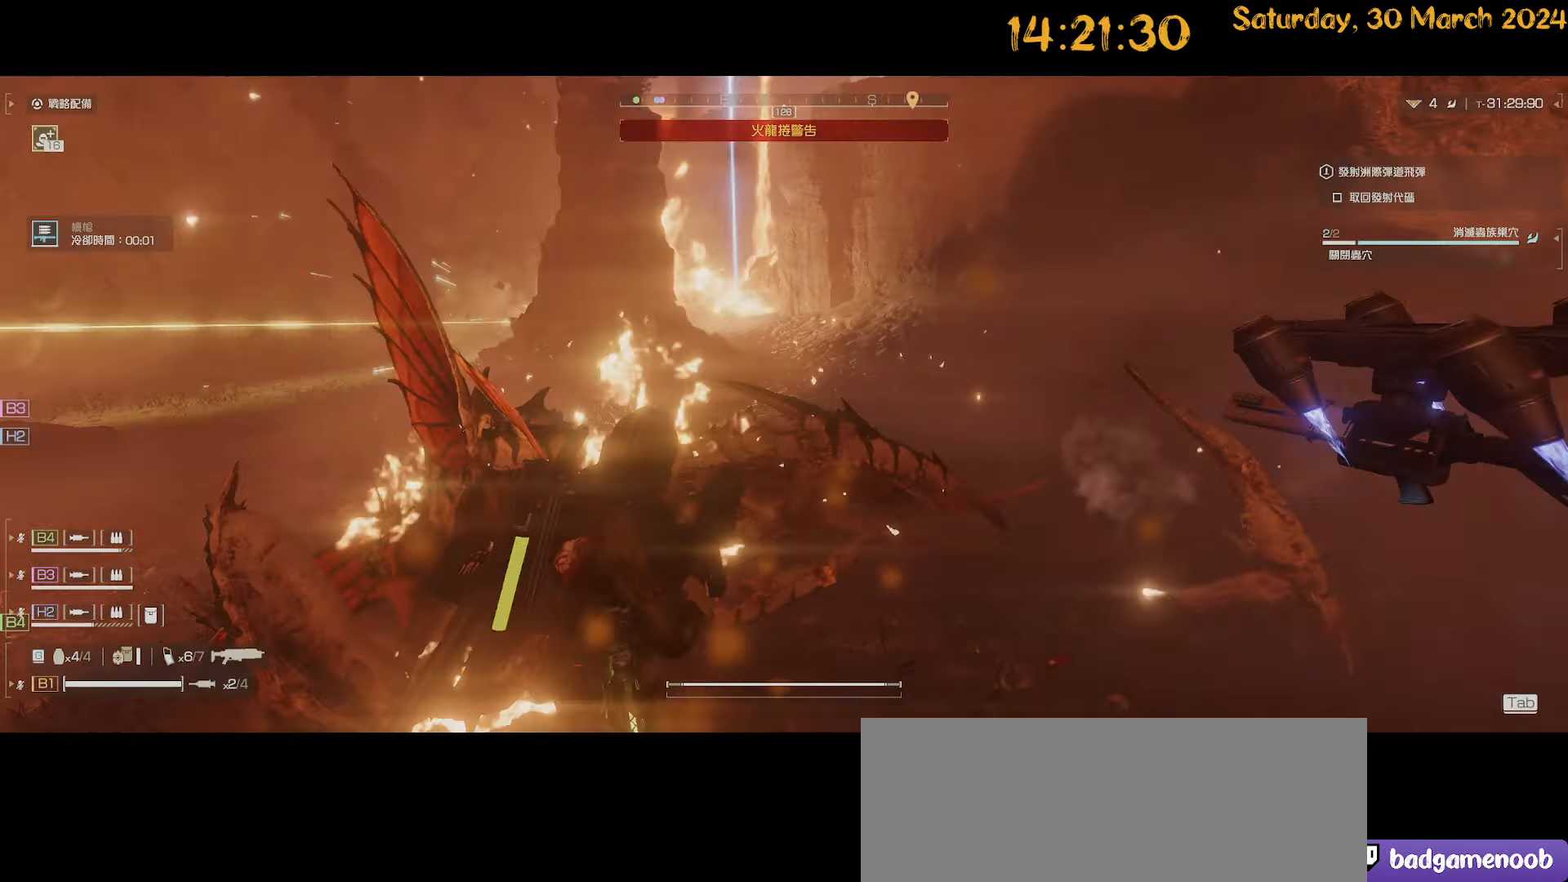
{"keys": ["a", "shift", "w"], "mouse": [], "mouse_move": "still", "events": [[300, "w", "down"]]}
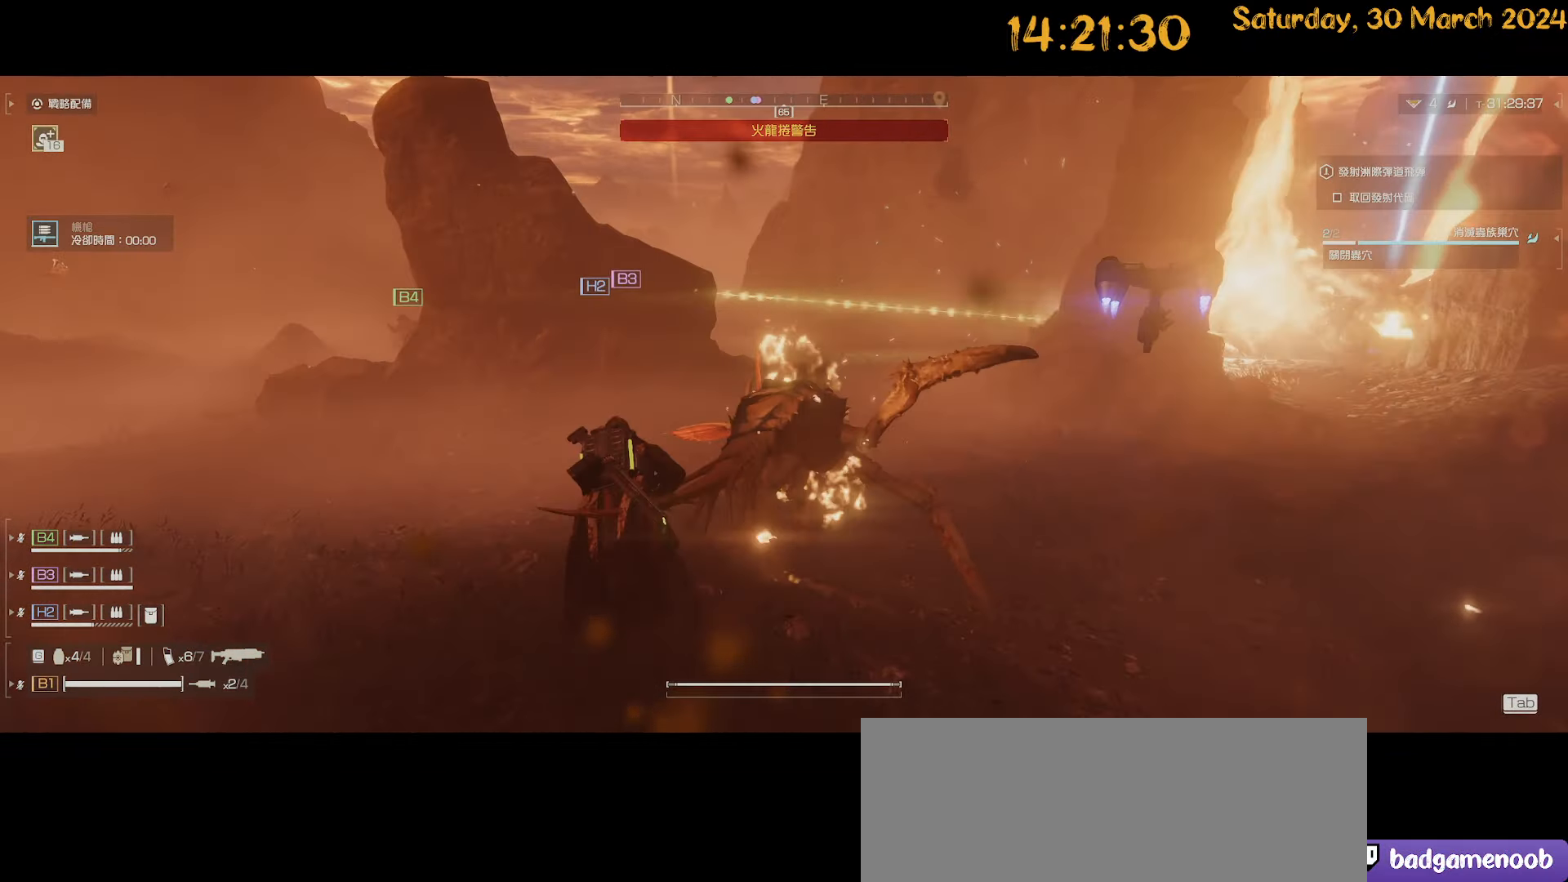
{"keys": ["d", "w"], "mouse": [], "mouse_move": "right", "events": [[317, "shift", "up"], [317, "w", "up"], [400, "a", "up"], [467, "d", "down"], [467, "w", "down"]]}
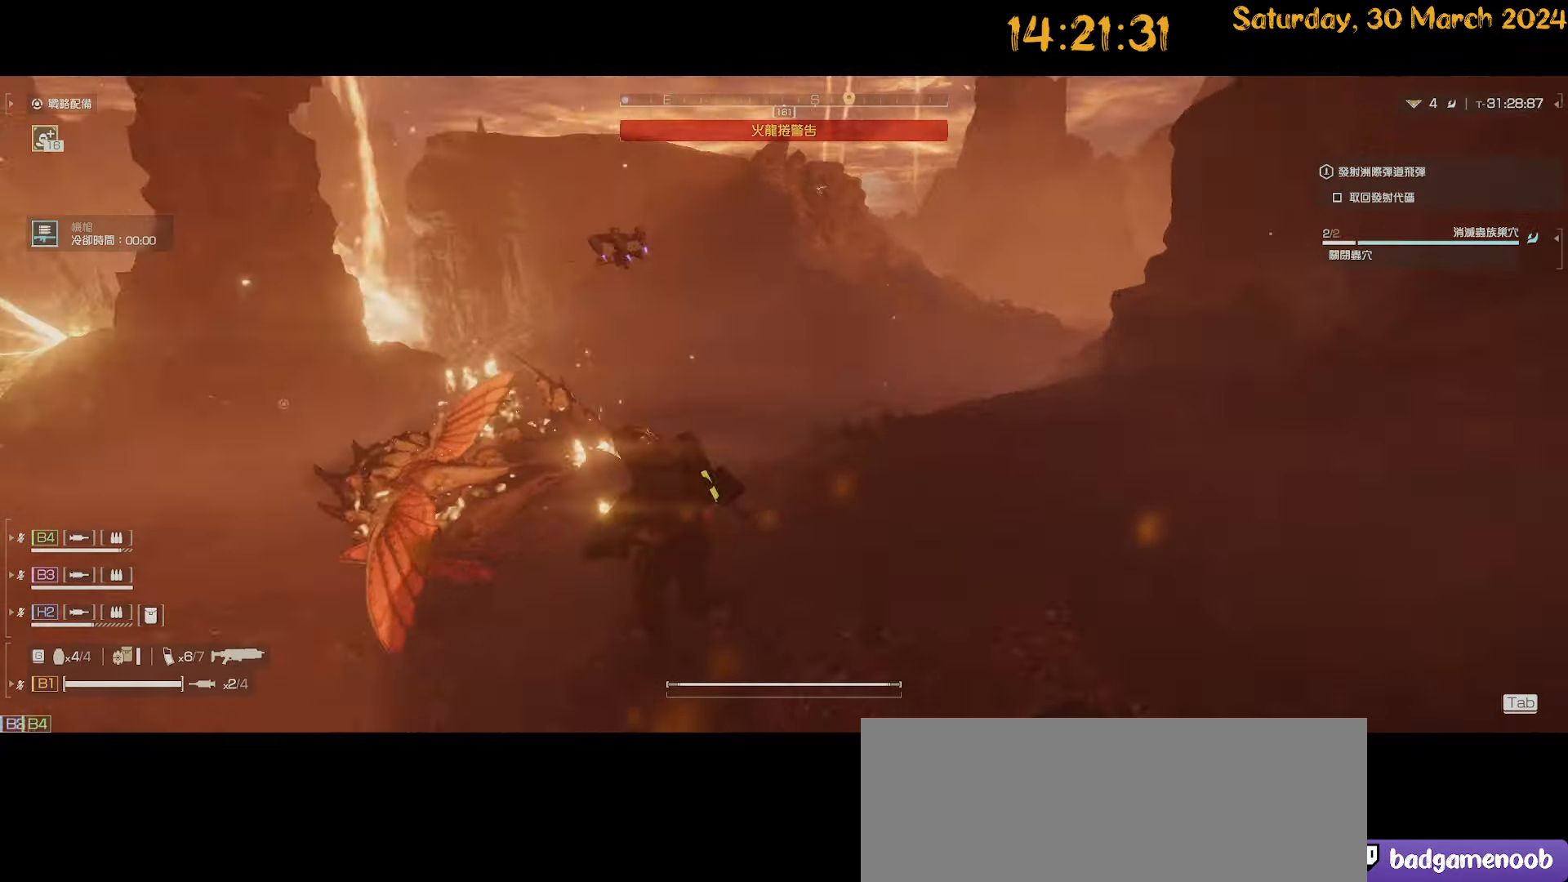
{"keys": ["shift", "w"], "mouse": [], "mouse_move": "still", "events": [[100, "shift", "down"], [233, "d", "up"]]}
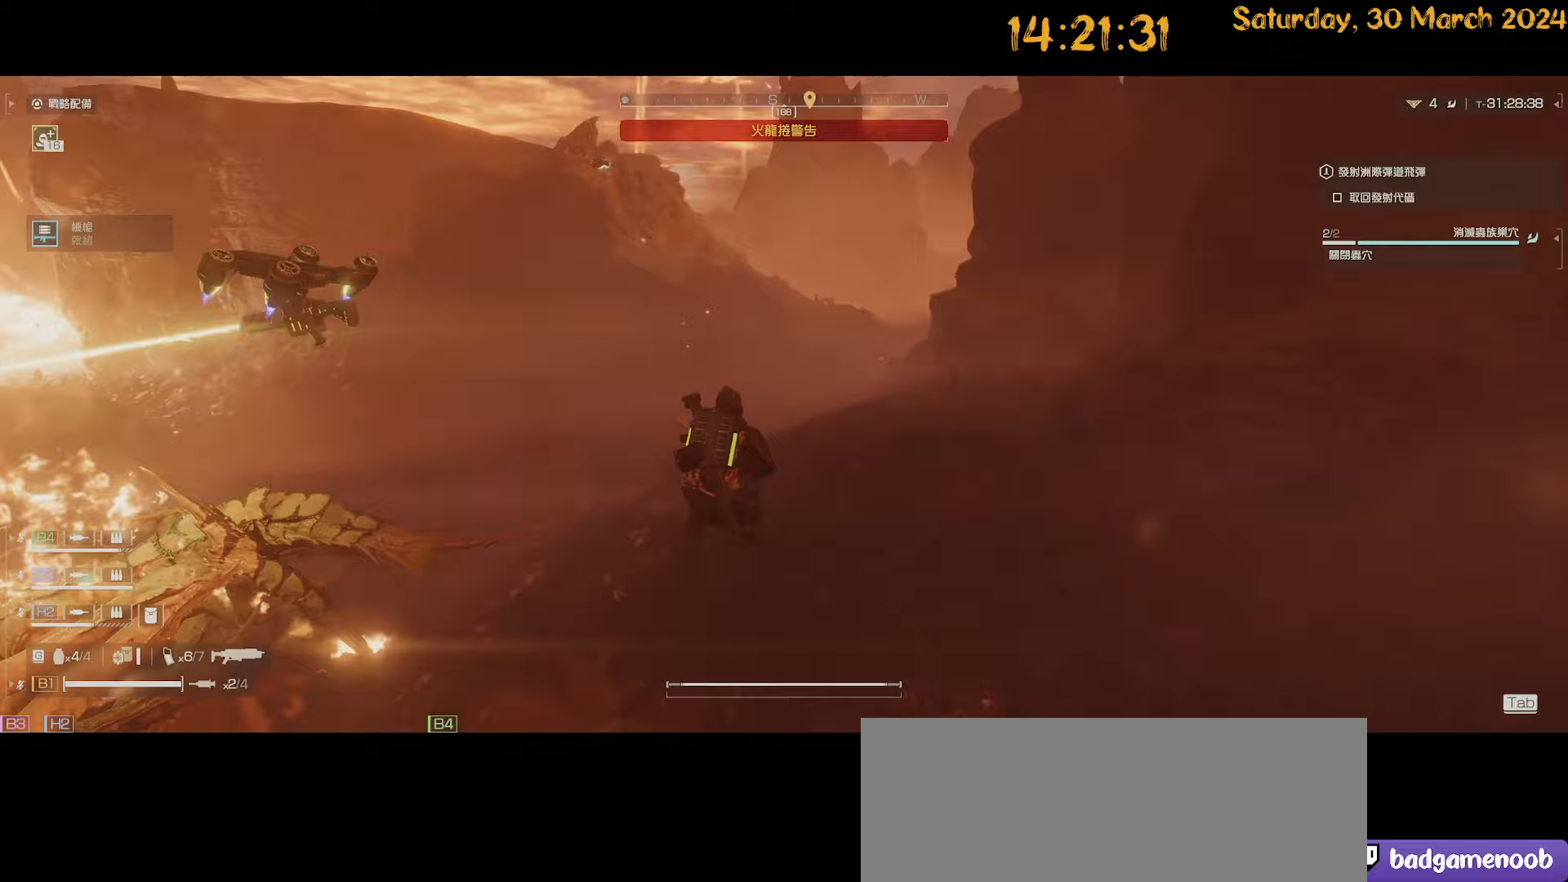
{"keys": ["d", "shift", "w"], "mouse": [], "mouse_move": "still", "events": [[67, "d", "down"], [217, "d", "up"], [400, "d", "down"]]}
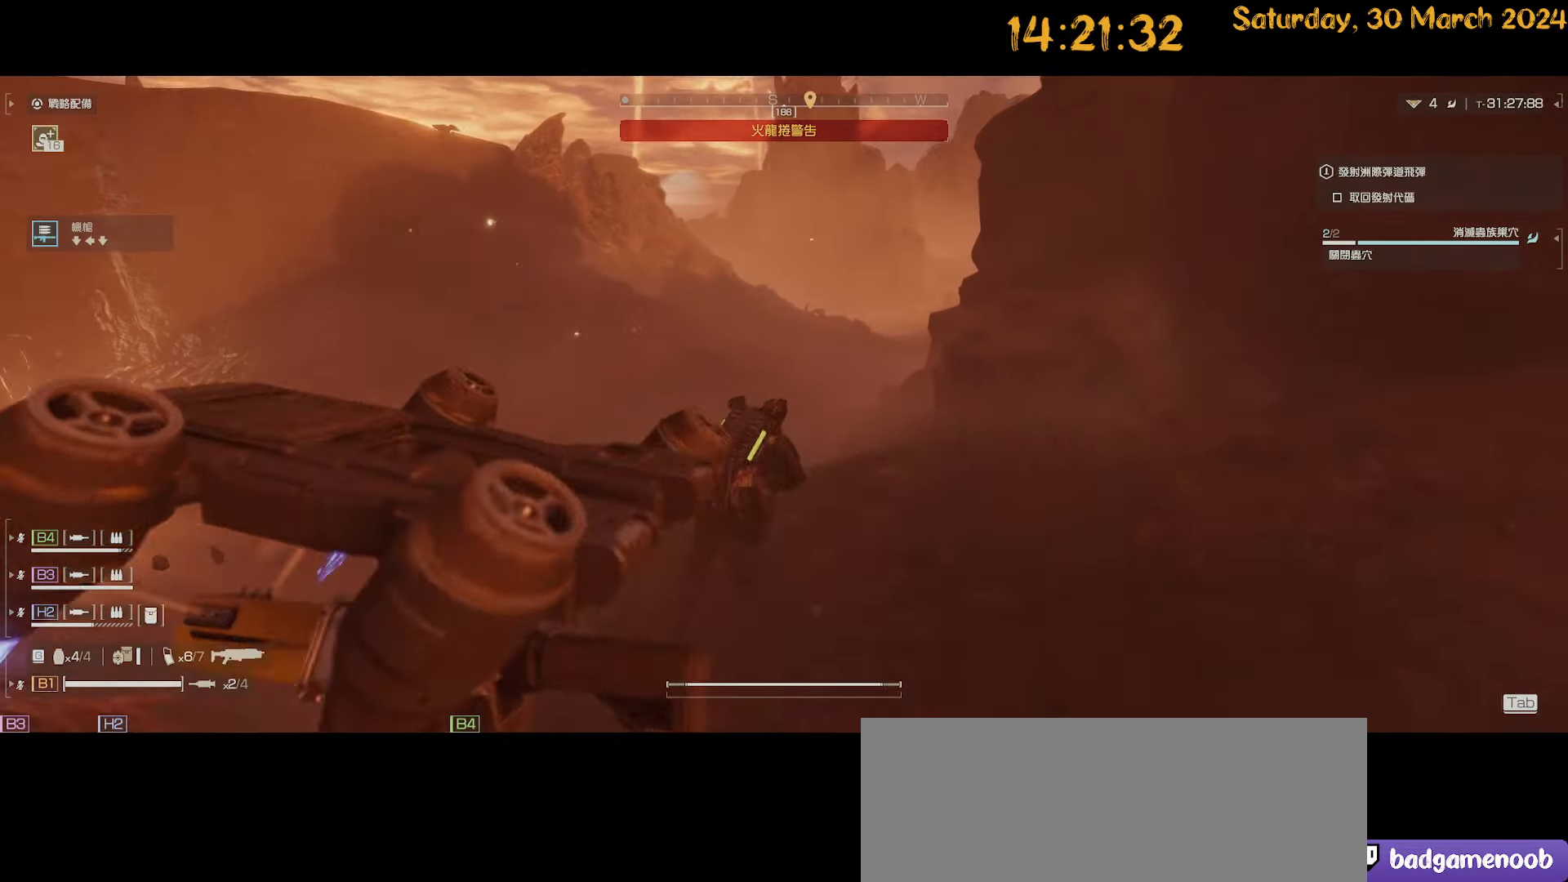
{"keys": ["a", "shift", "w"], "mouse": [], "mouse_move": "still", "events": [[33, "d", "up"], [133, "a", "down"]]}
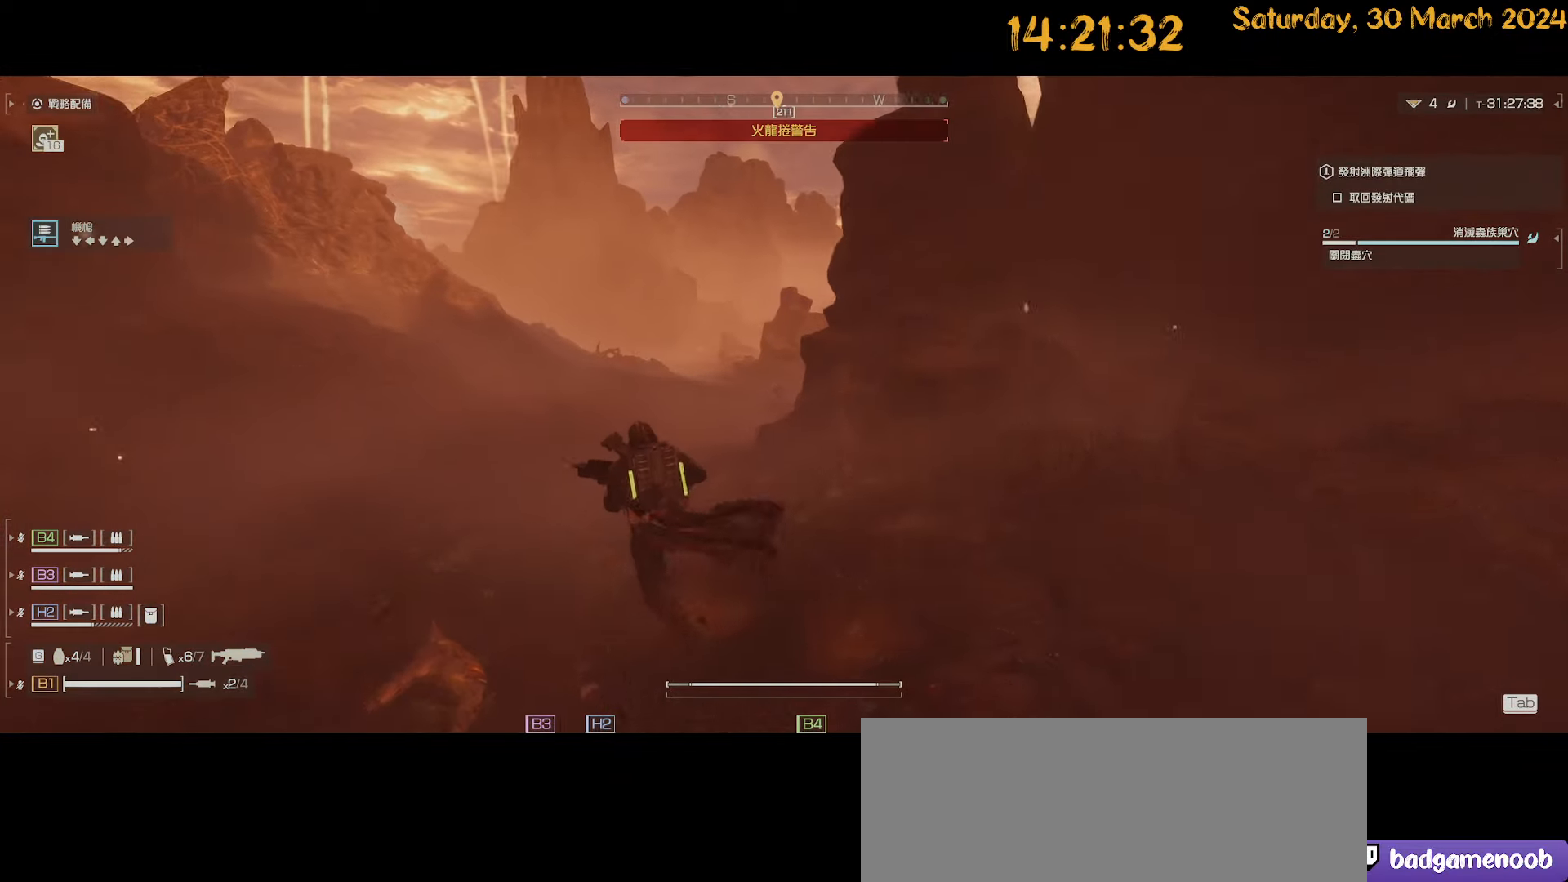
{"keys": ["a", "shift", "w"], "mouse": [], "mouse_move": "right", "events": []}
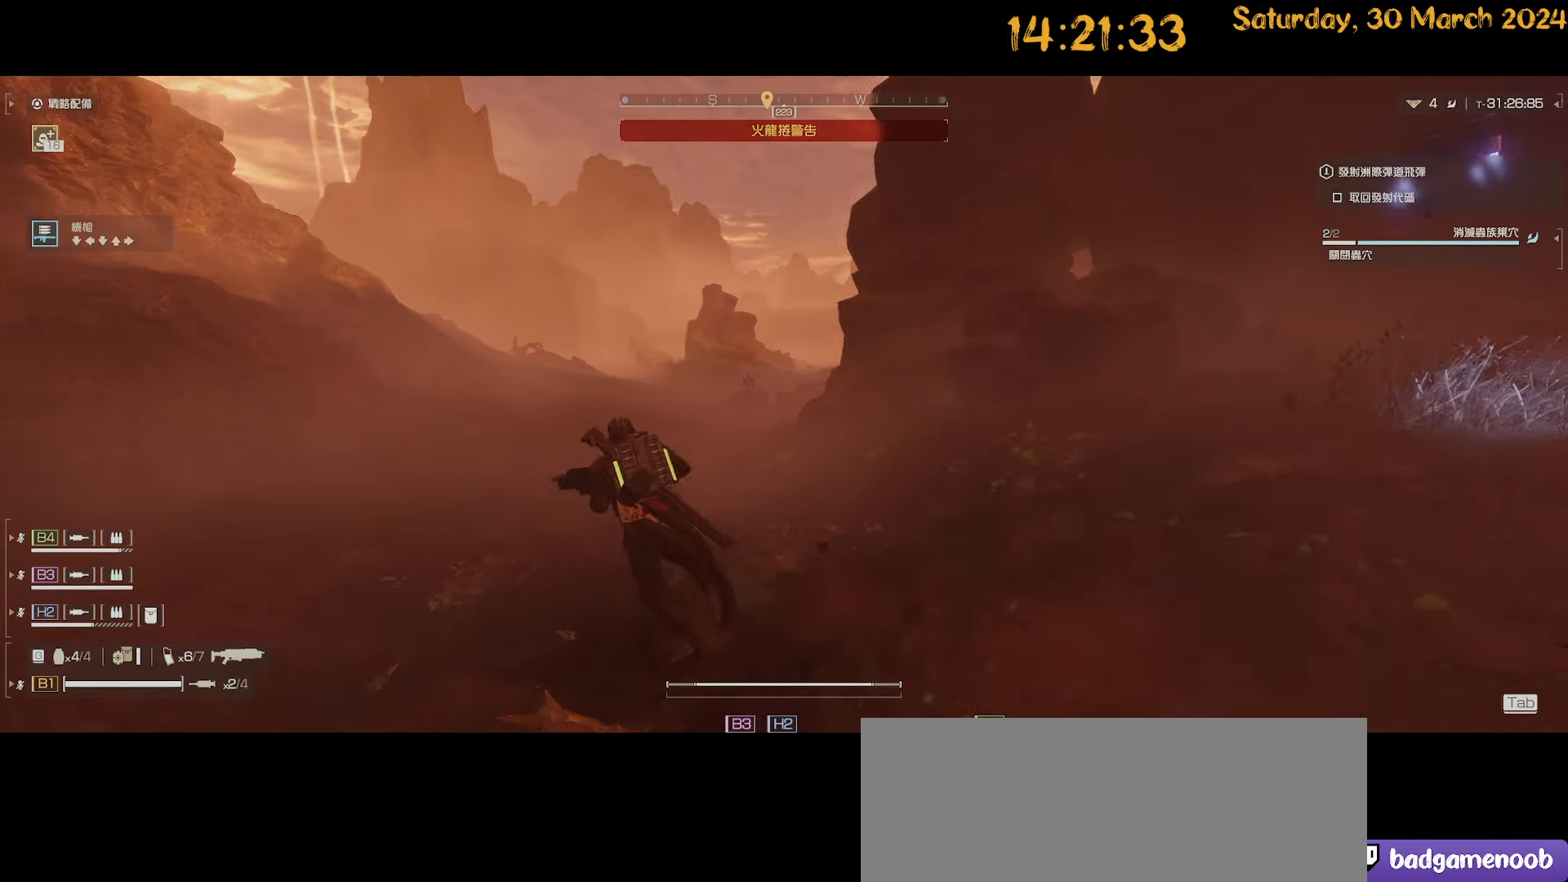
{"keys": ["a", "shift", "w"], "mouse": [], "mouse_move": "right", "events": []}
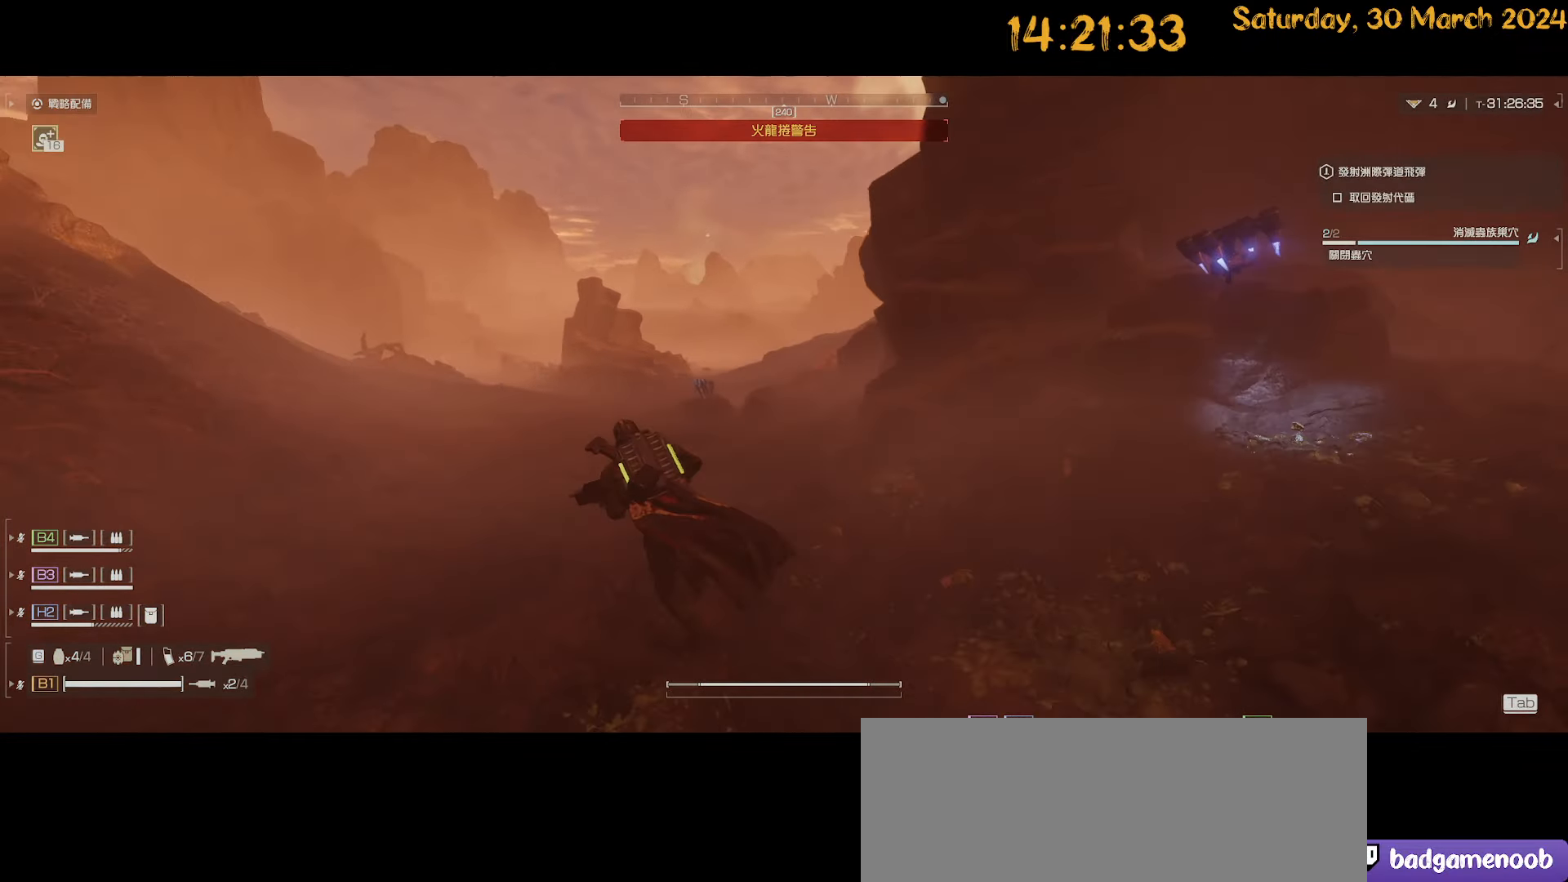
{"keys": ["a", "shift", "w"], "mouse": [], "mouse_move": "right", "events": []}
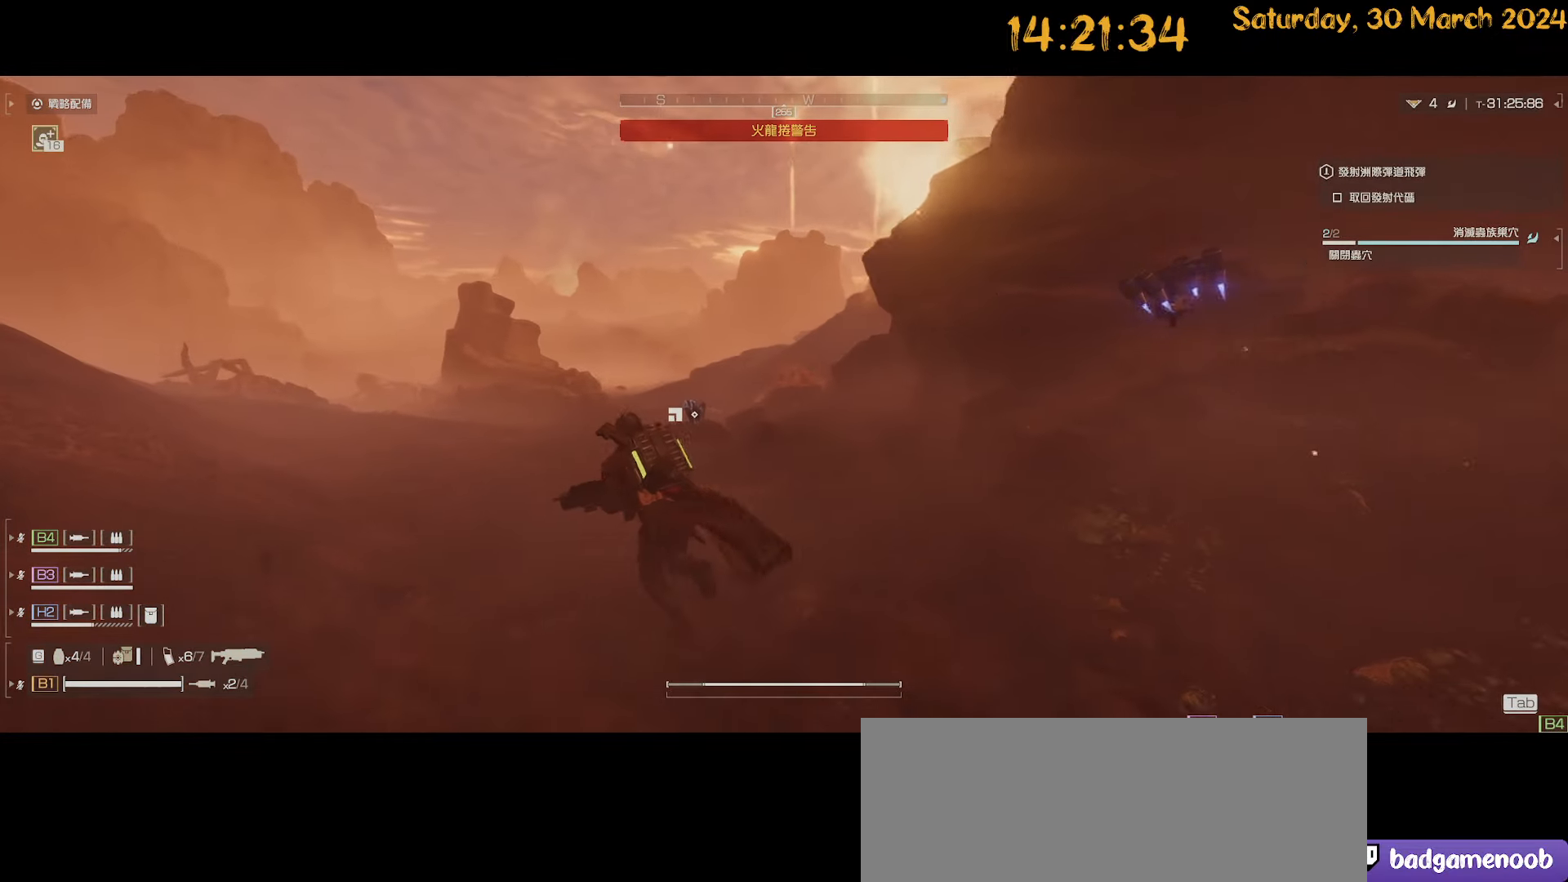
{"keys": ["shift", "w"], "mouse": [], "mouse_move": "still", "events": [[150, "a", "up"]]}
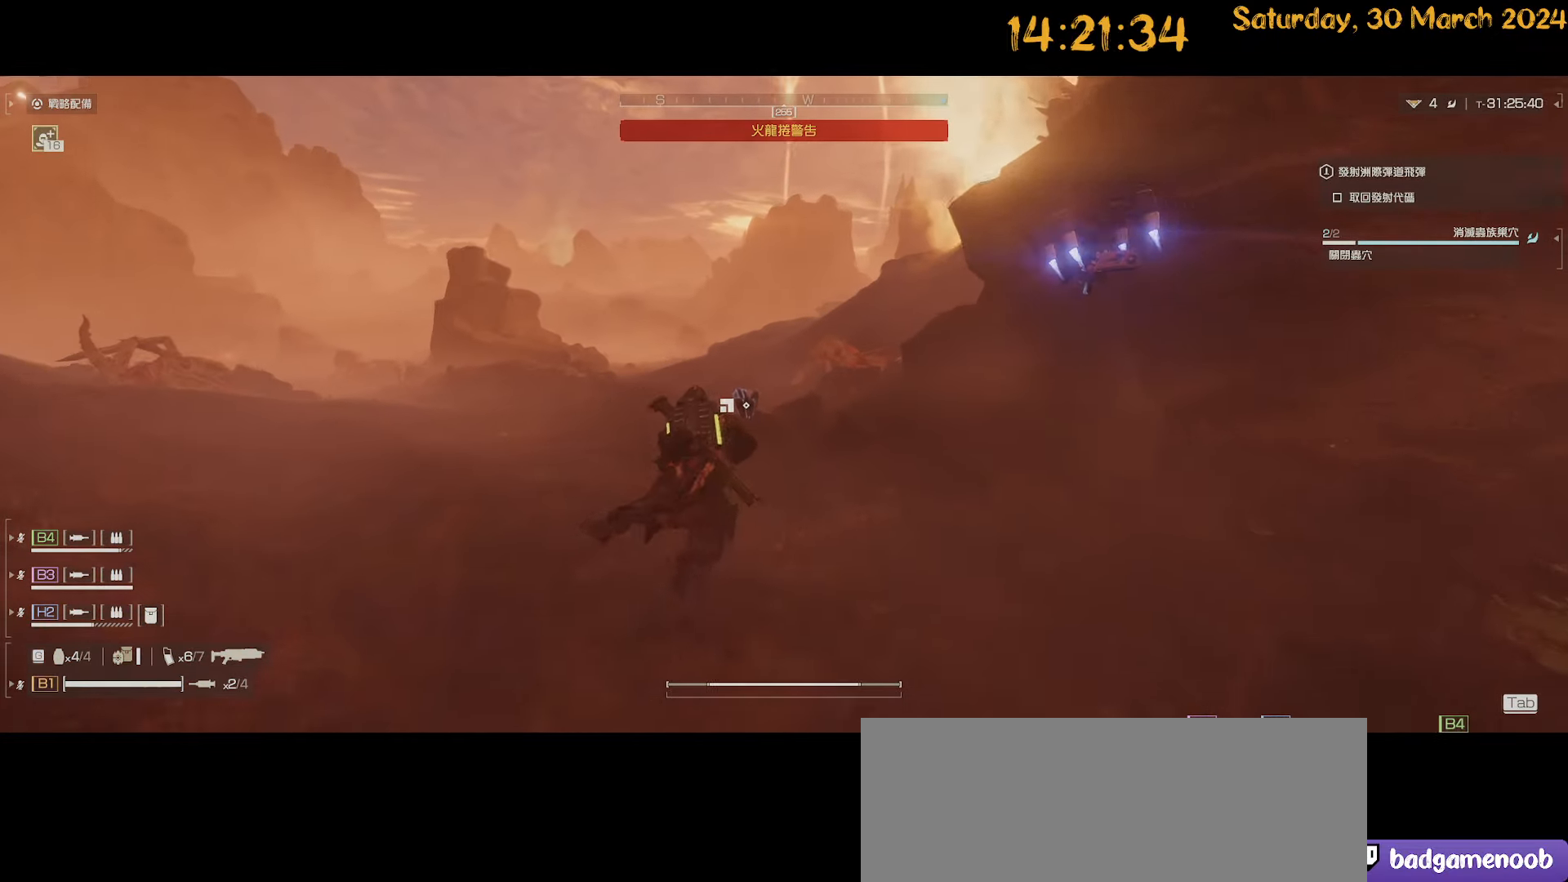
{"keys": ["a", "shift", "w"], "mouse": [], "mouse_move": "still", "events": [[250, "a", "down"]]}
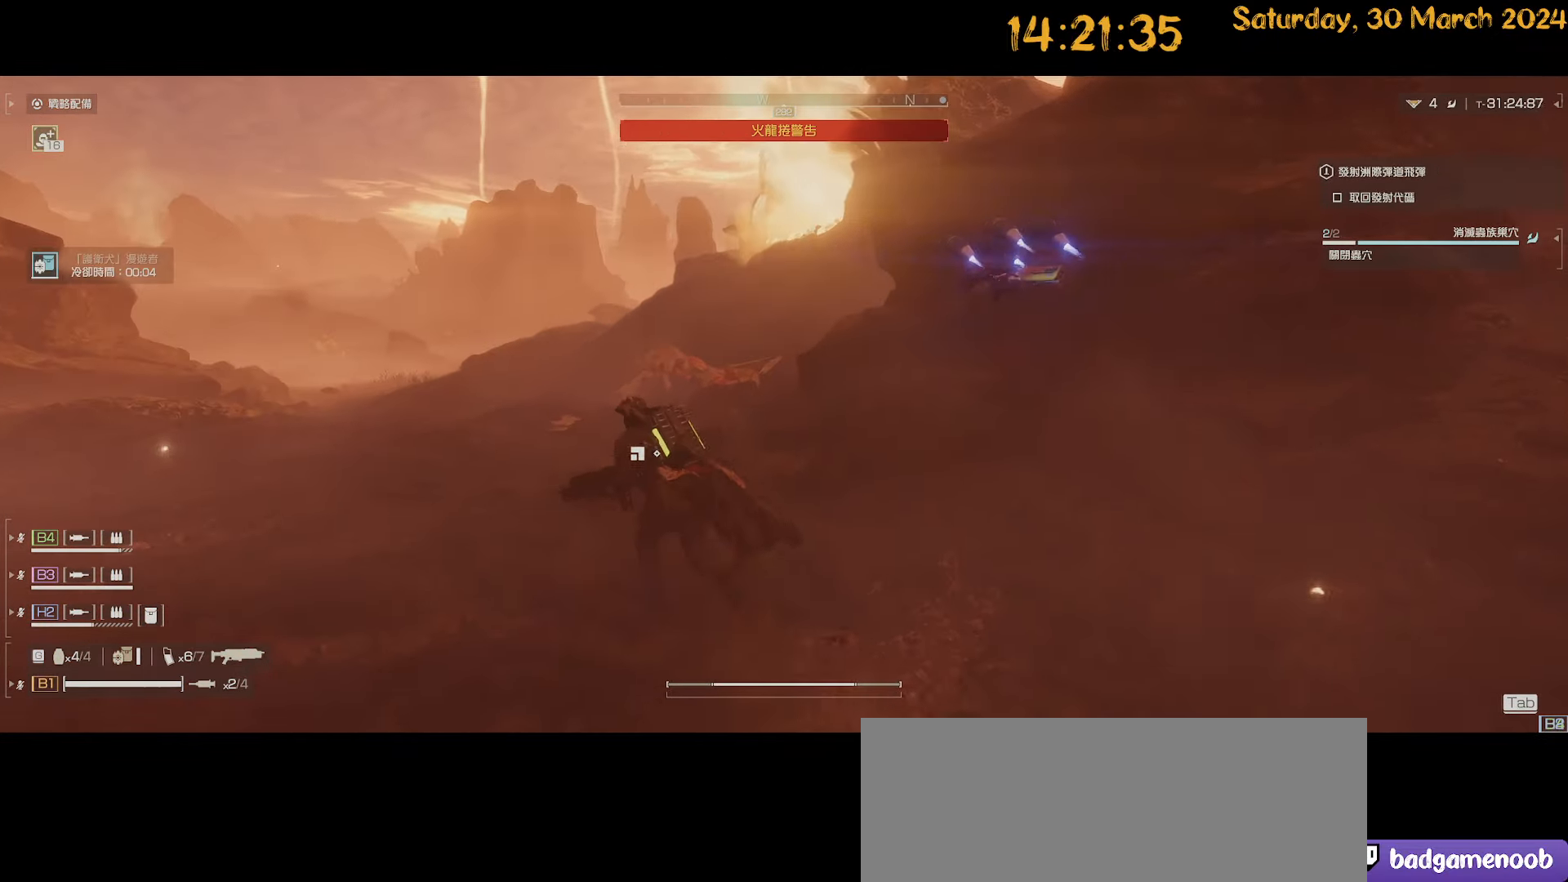
{"keys": ["e", "w"], "mouse": [], "mouse_move": "still", "events": [[33, "e", "down"], [83, "e", "up"], [133, "a", "up"], [183, "e", "down"], [217, "e", "up"], [267, "e", "down"], [267, "shift", "up"], [367, "e", "up"], [417, "e", "down"]]}
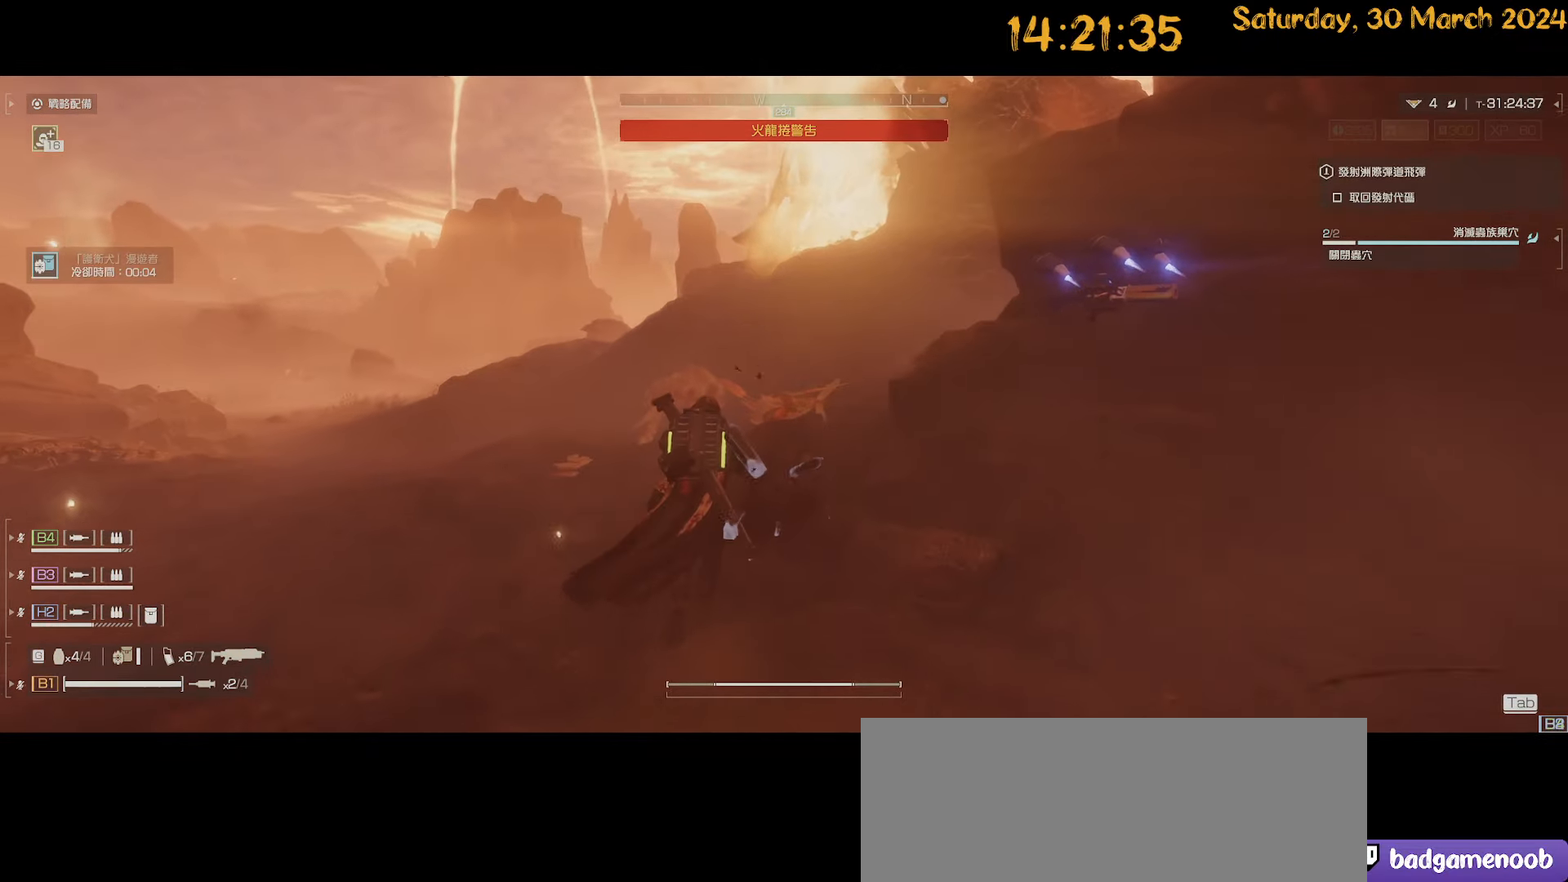
{"keys": ["a", "shift", "w"], "mouse": [], "mouse_move": "still", "events": [[17, "e", "up"], [50, "a", "down"], [50, "e", "down"], [100, "e", "up"], [200, "w", "up"], [233, "w", "down"], [283, "shift", "down"]]}
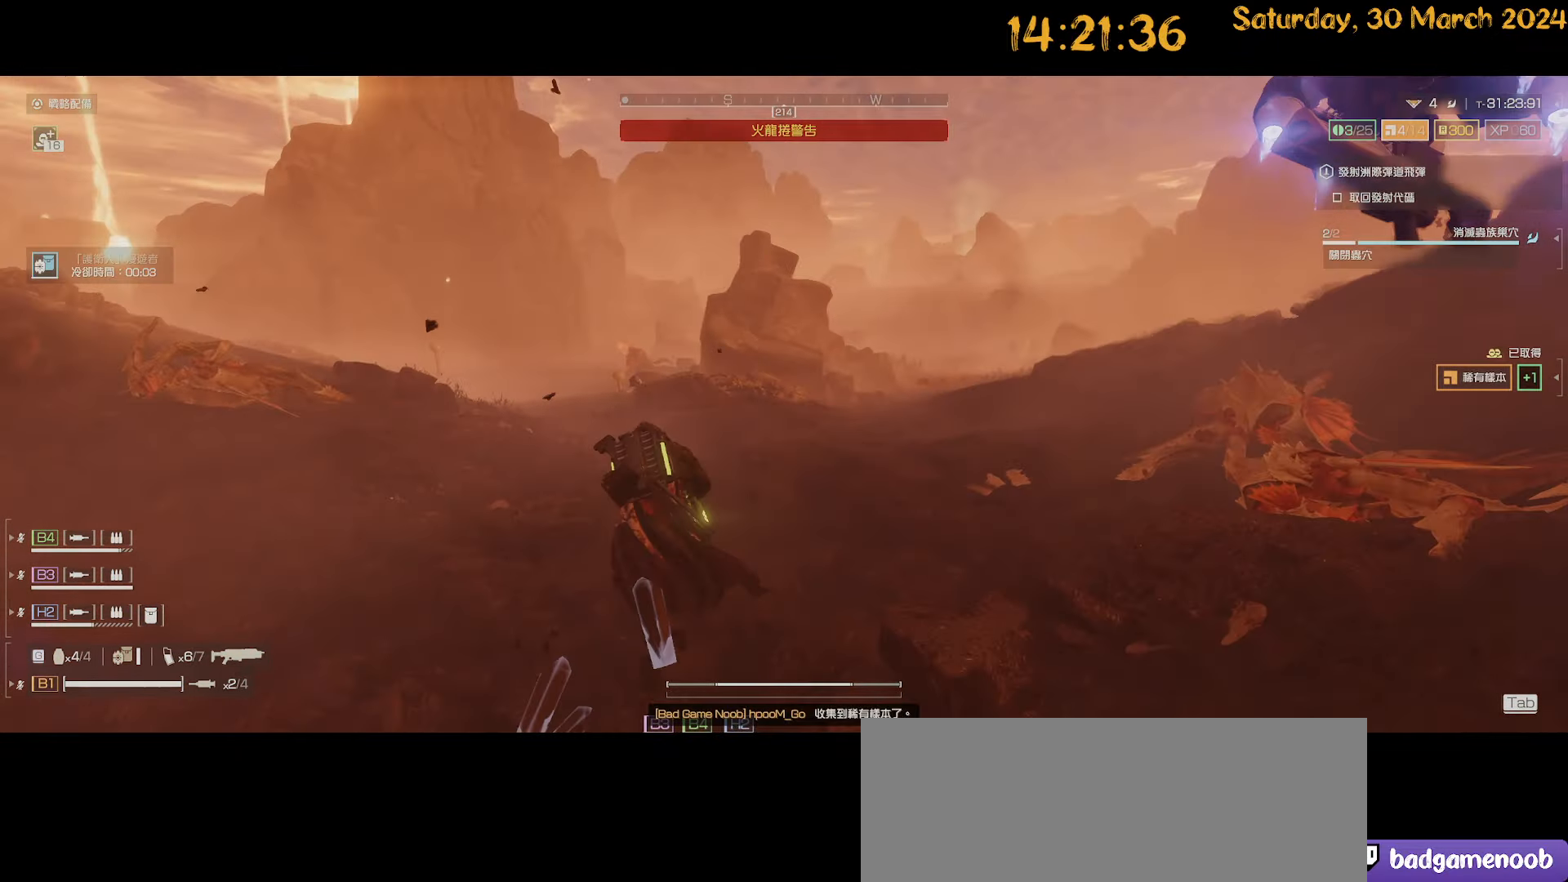
{"keys": ["a"], "mouse": ["right"], "mouse_move": "up-right", "events": [[317, "w", "up"], [350, "shift", "up"], [400, "mouse_right", "down"]]}
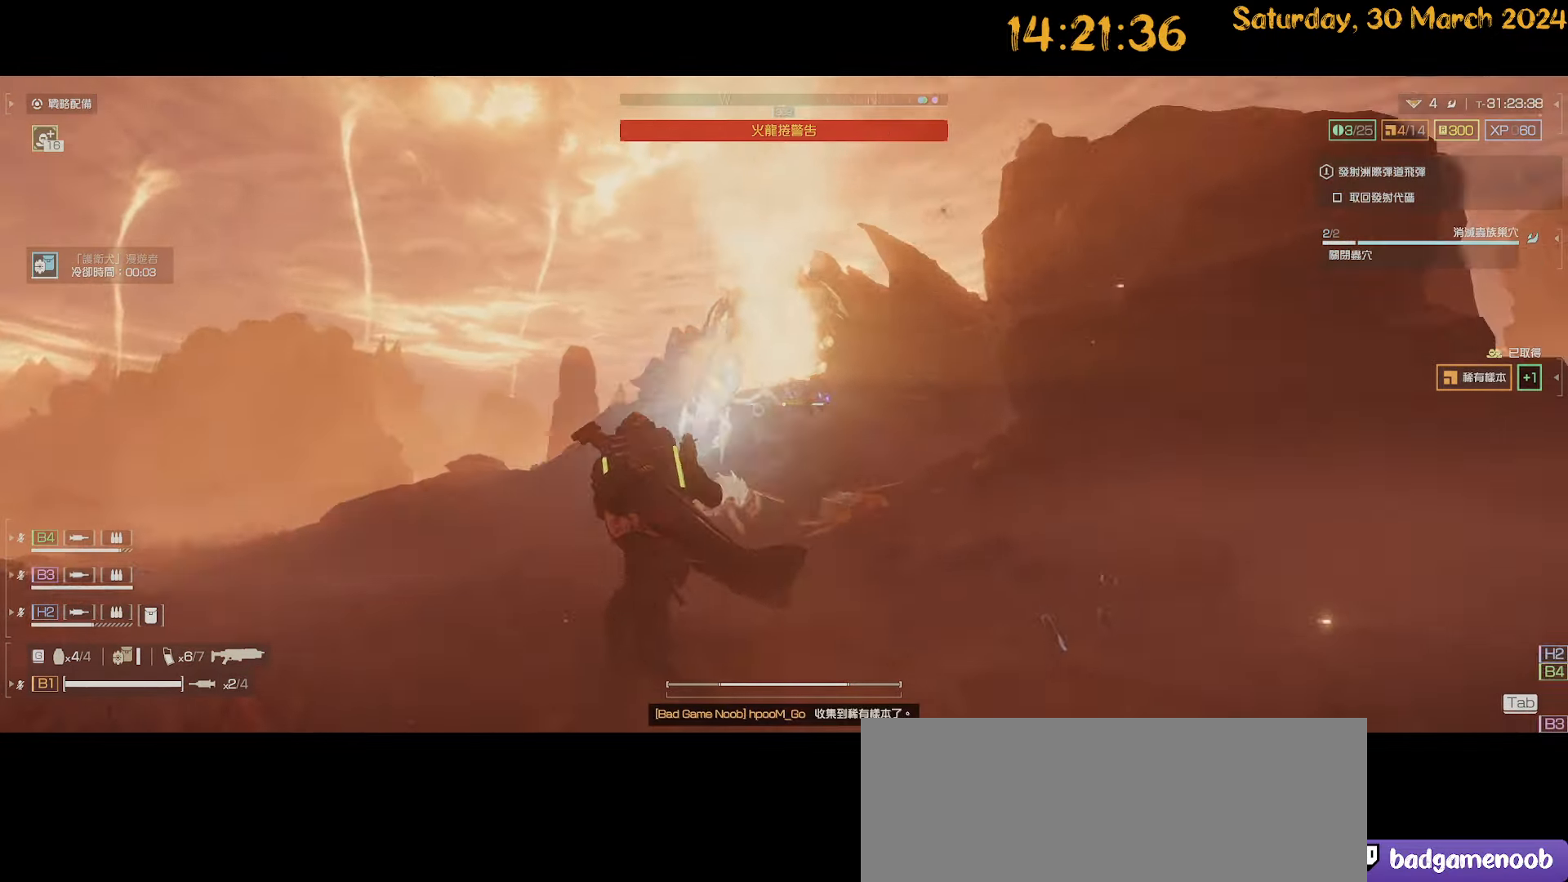
{"keys": ["s"], "mouse": ["right"], "mouse_move": "still", "events": [[133, "s", "down"], [183, "a", "up"], [317, "q", "down"], [367, "q", "up"]]}
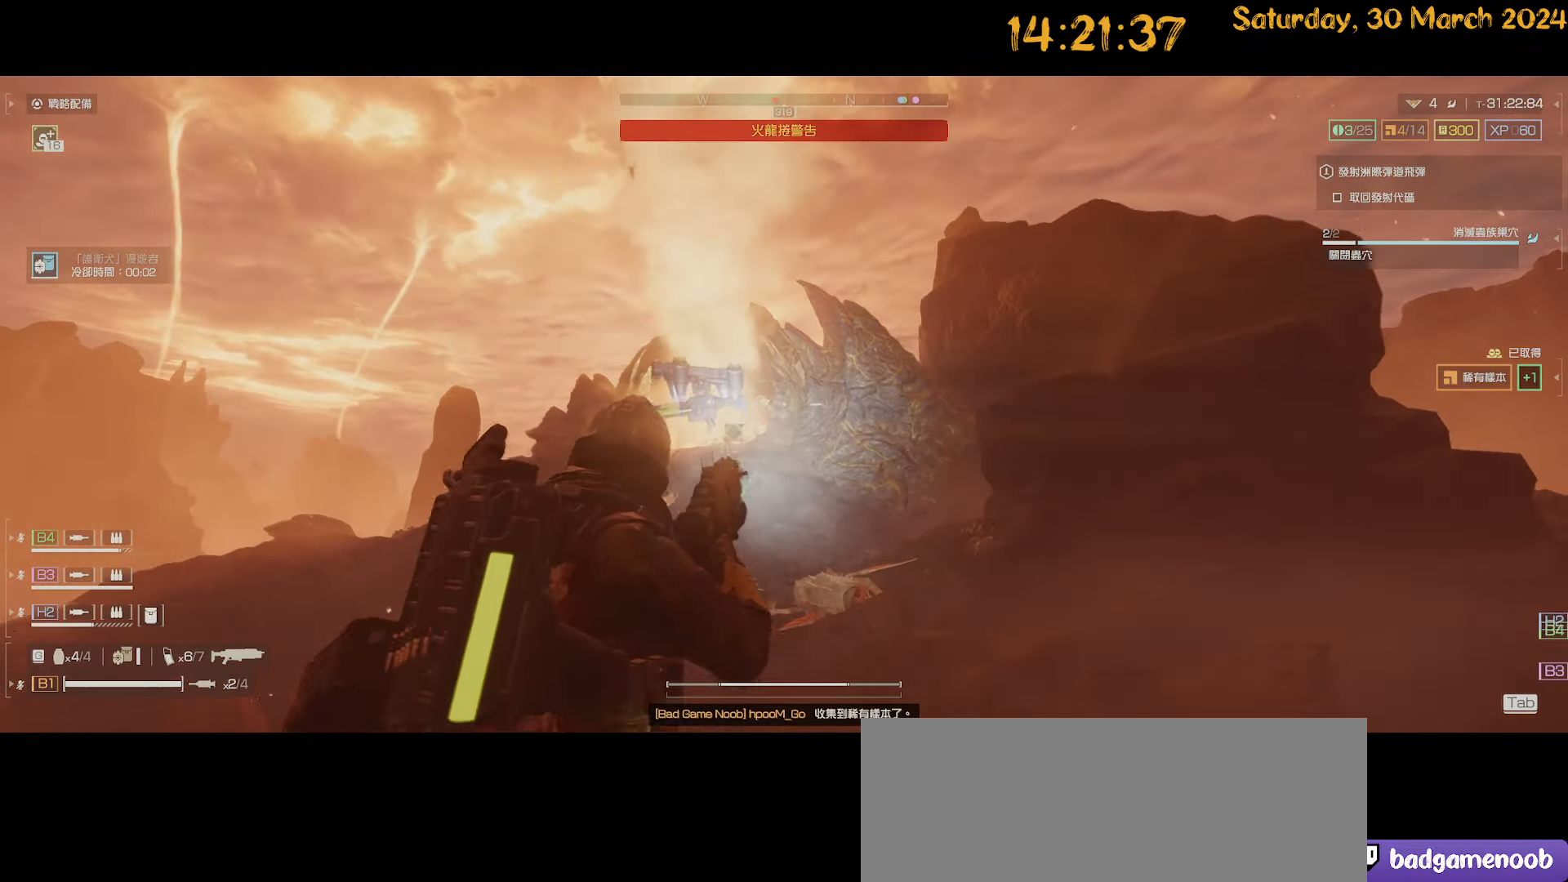
{"keys": ["a", "shift", "w"], "mouse": [], "mouse_move": "left", "events": [[17, "a", "down"], [50, "mouse_right", "up"], [100, "s", "up"], [100, "shift", "down"], [200, "w", "down"]]}
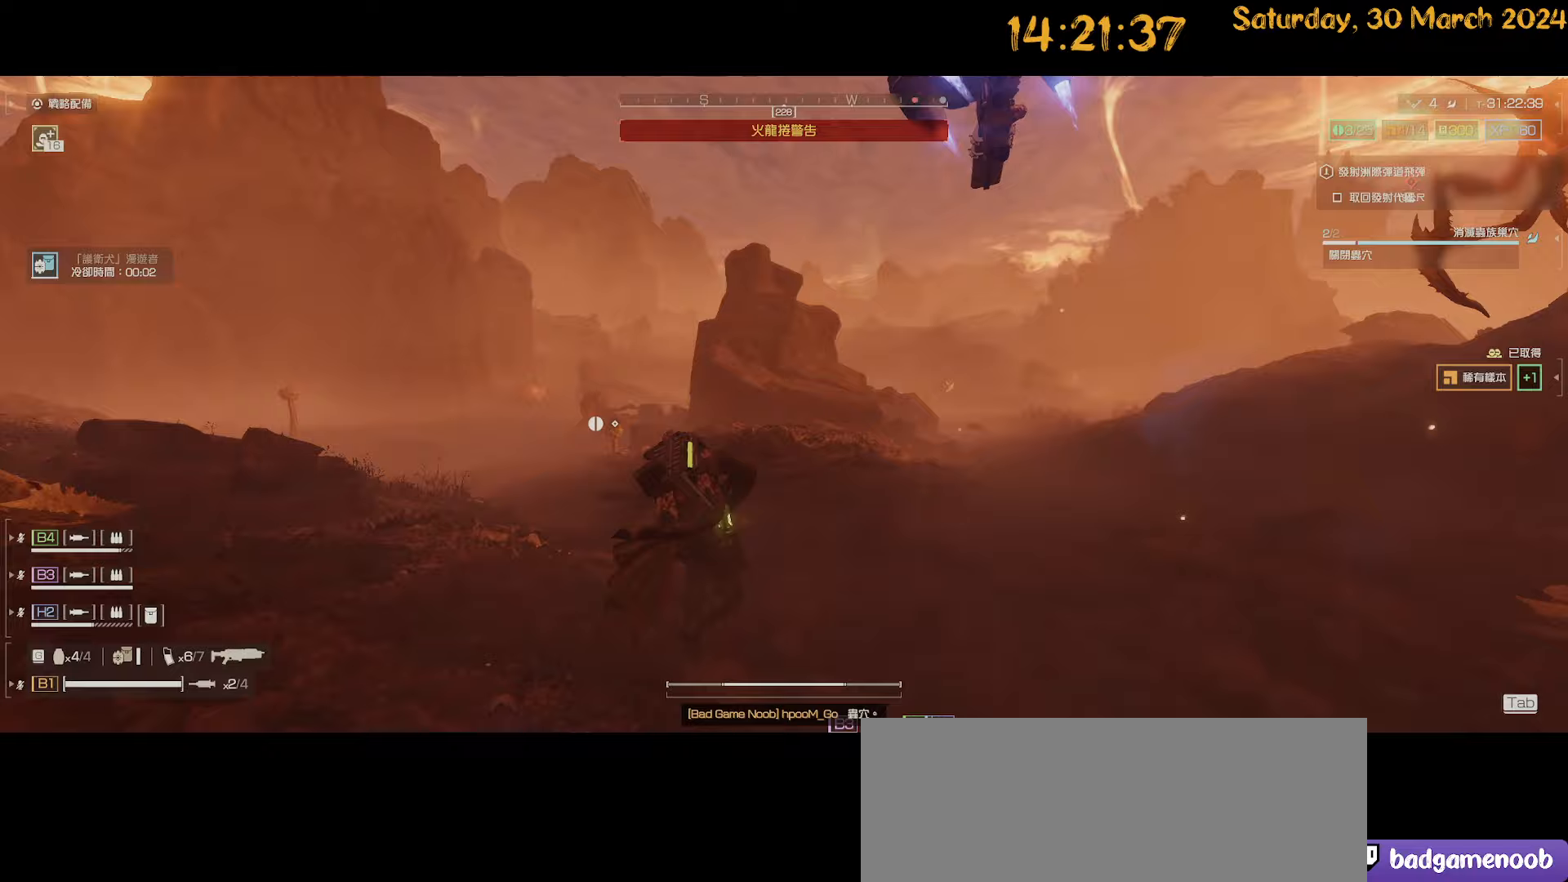
{"keys": ["shift", "w"], "mouse": [], "mouse_move": "left", "events": [[33, "a", "up"]]}
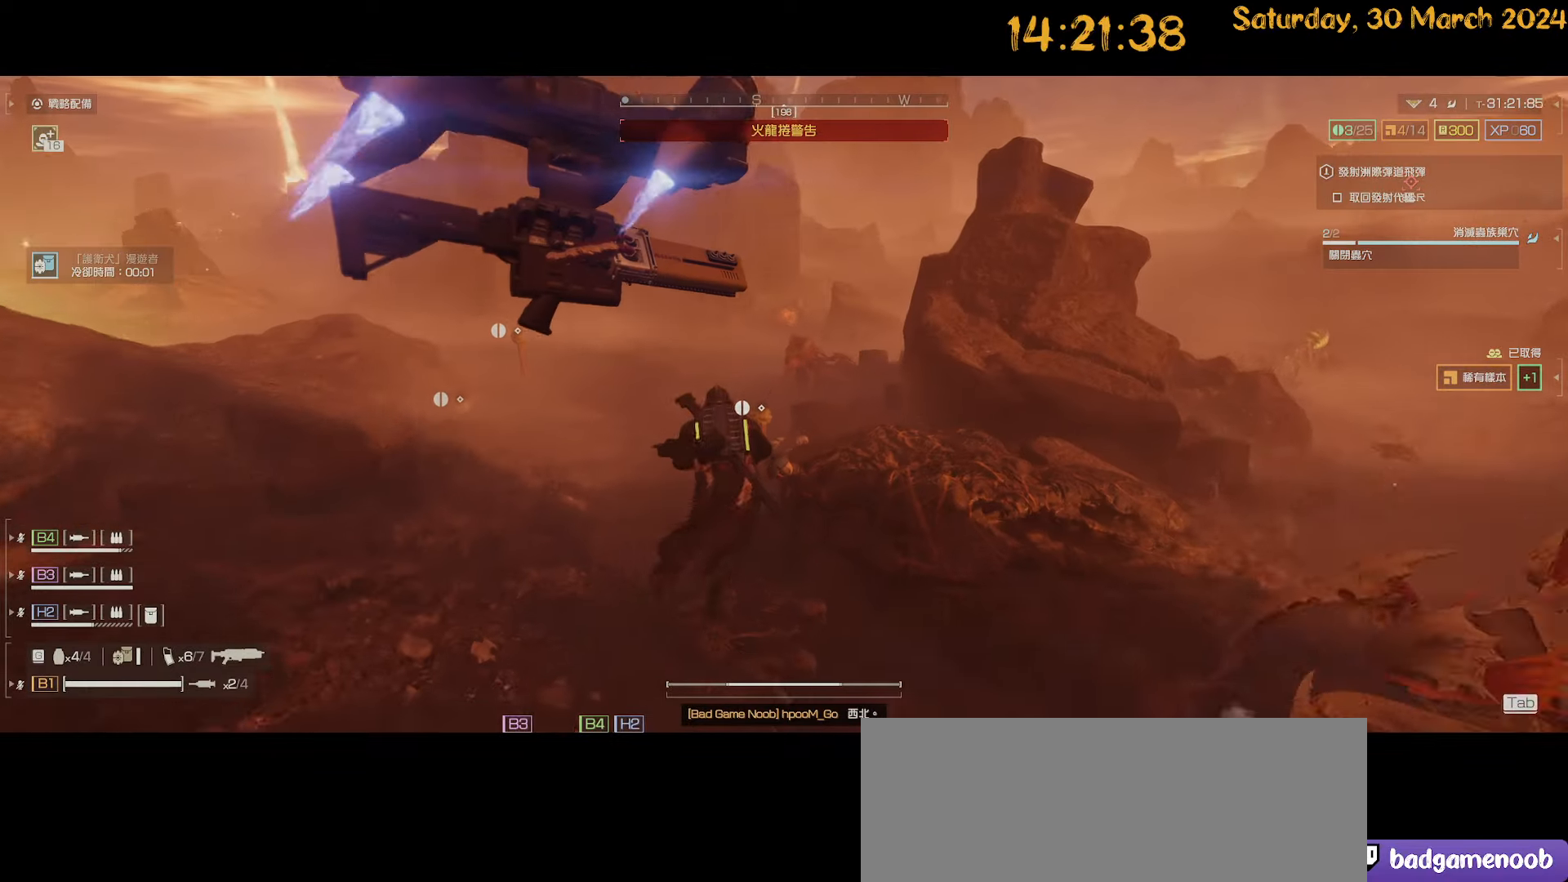
{"keys": ["shift", "w"], "mouse": [], "mouse_move": "left", "events": [[283, "e", "down"], [367, "e", "up"], [417, "e", "down"], [467, "e", "up"]]}
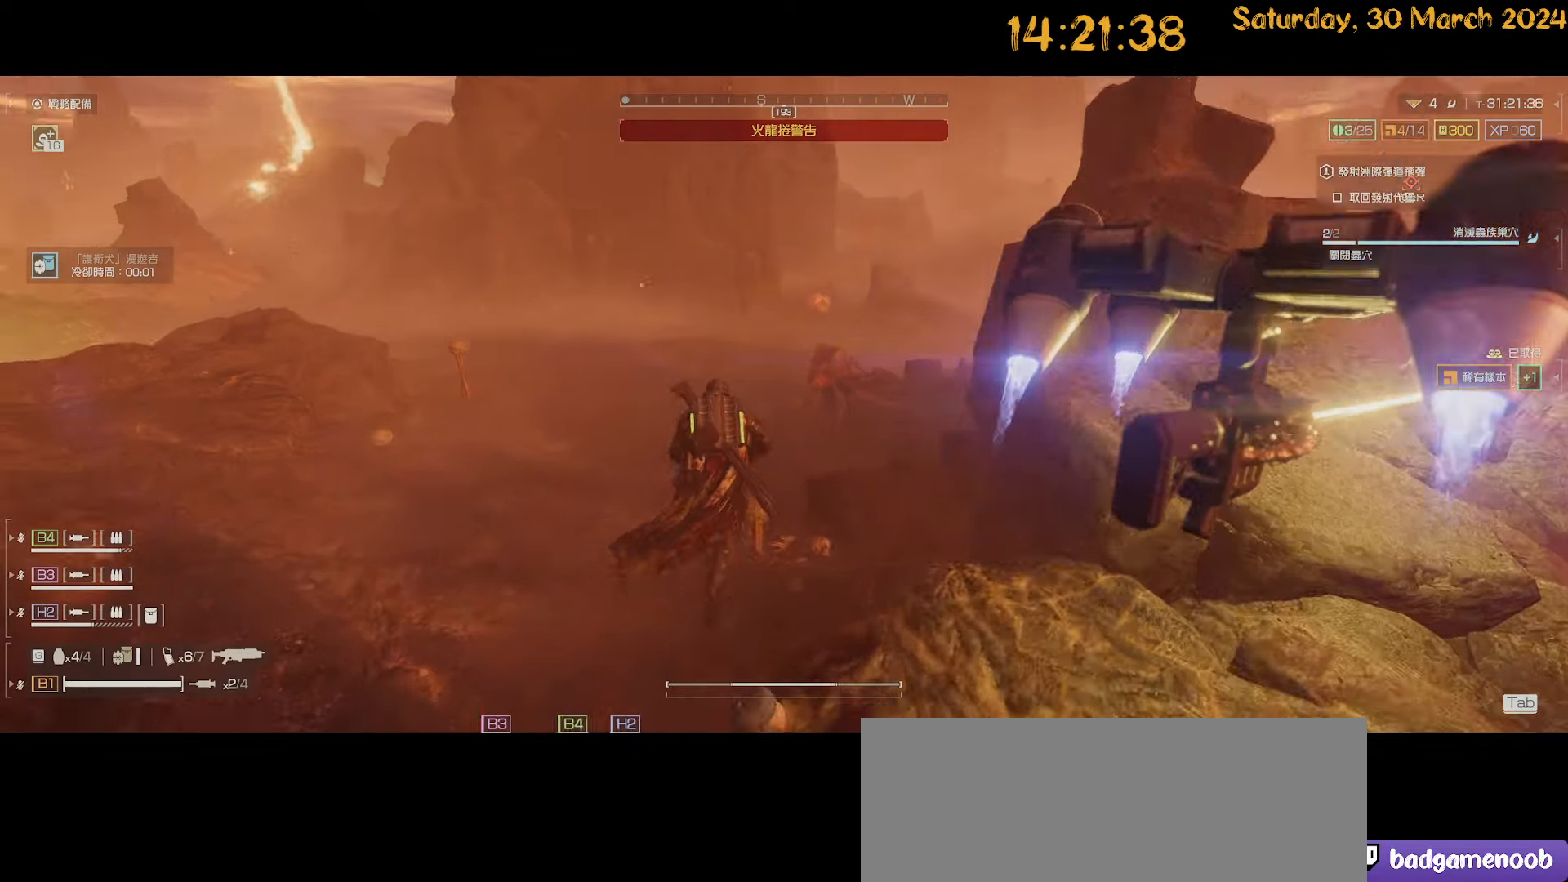
{"keys": ["a", "shift", "w"], "mouse": [], "mouse_move": "left", "events": [[67, "a", "down"], [67, "e", "down"], [100, "e", "up"], [150, "e", "down"], [250, "e", "up"]]}
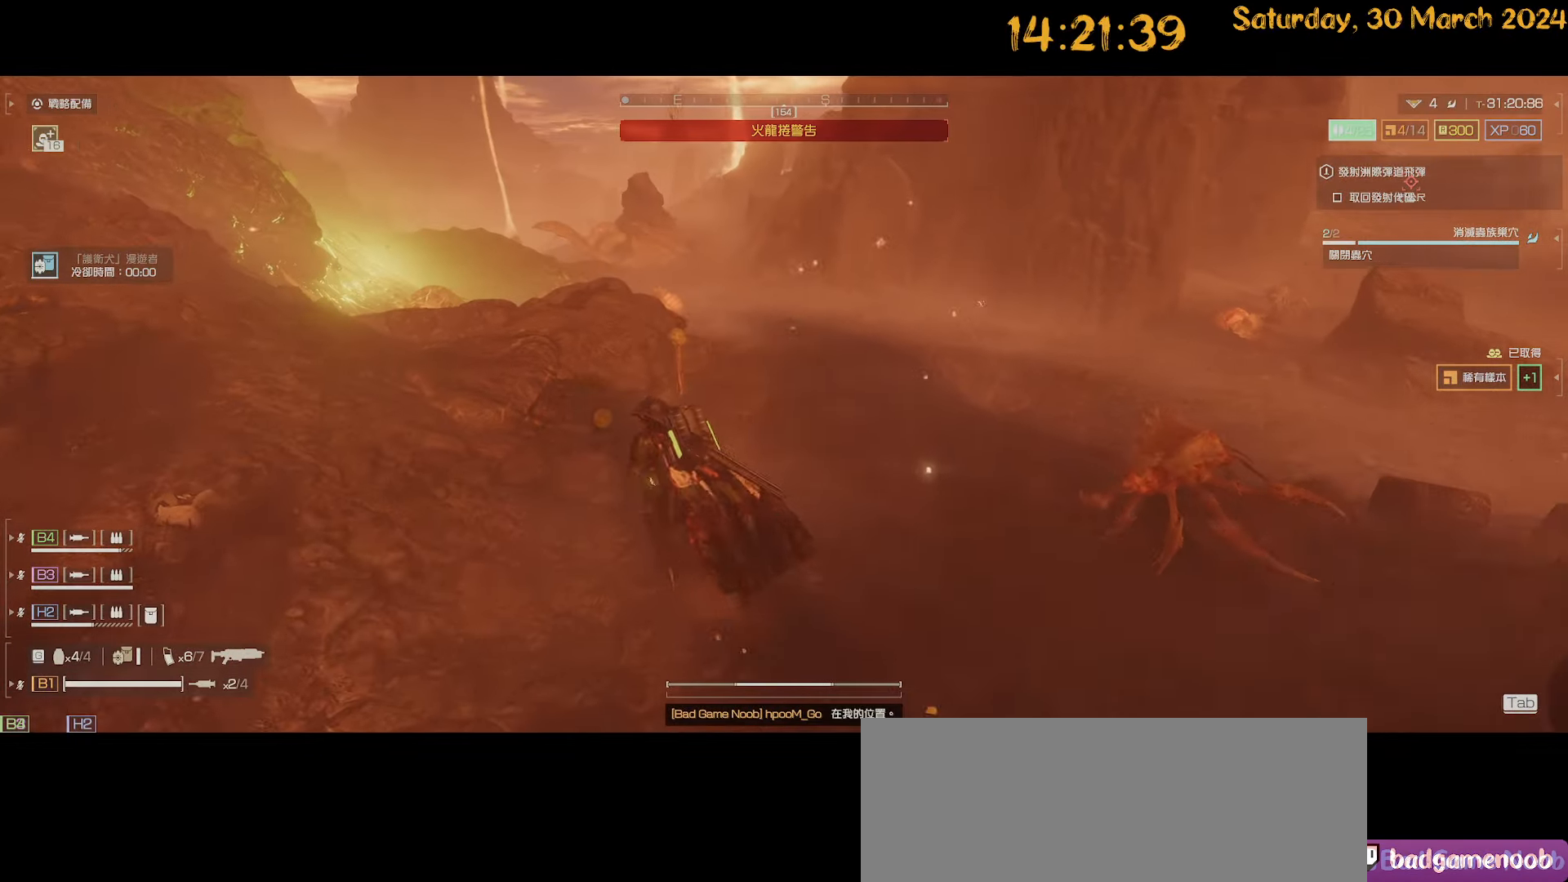
{"keys": ["e", "shift", "w"], "mouse": [], "mouse_move": "right", "events": [[217, "a", "up"], [483, "e", "down"]]}
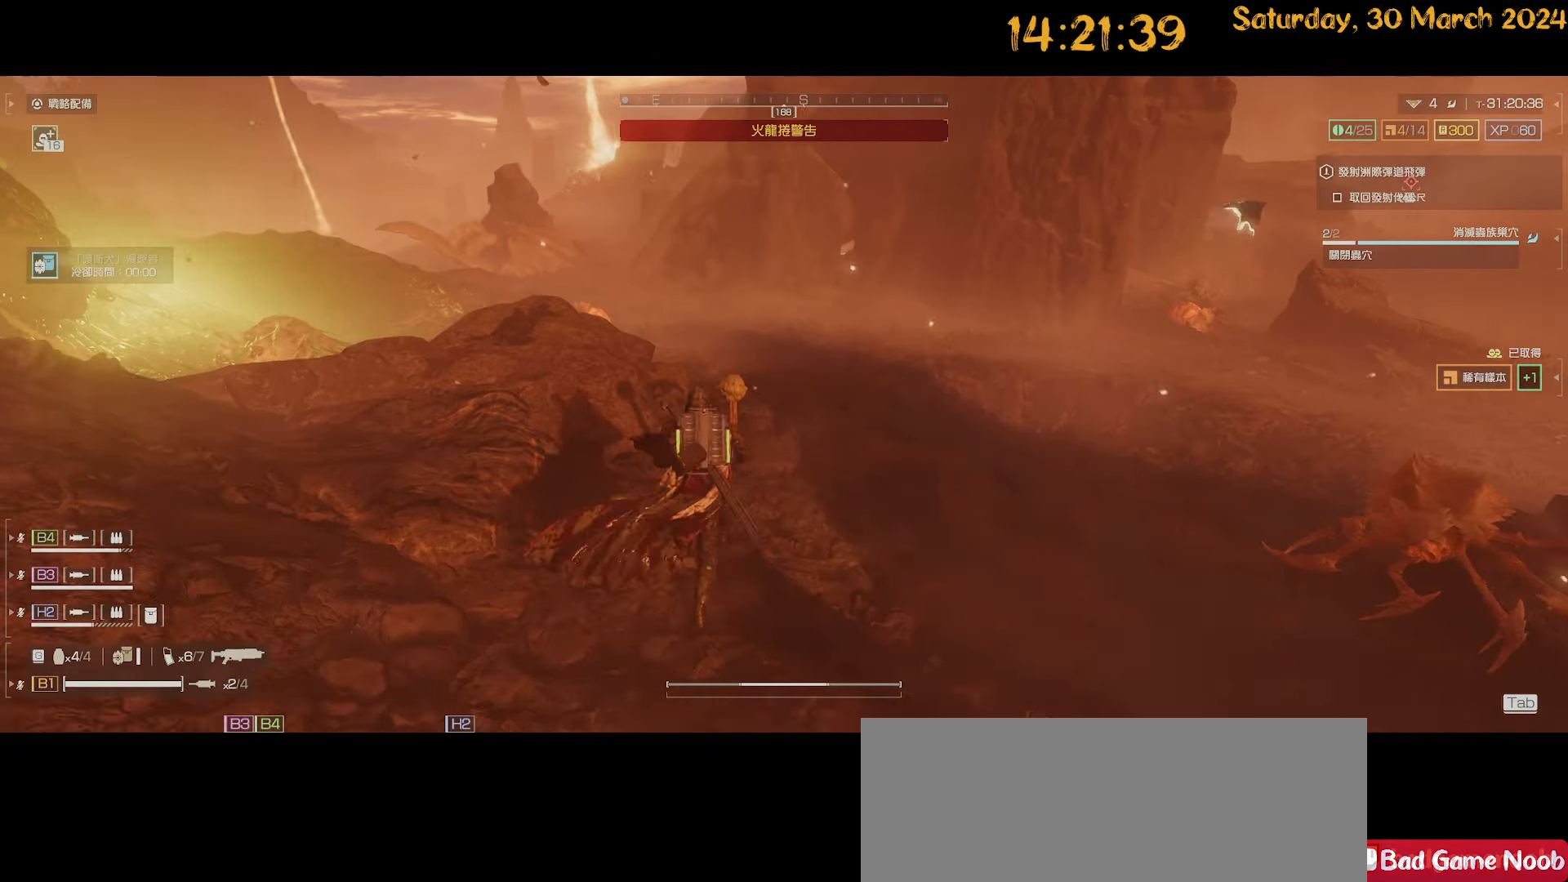
{"keys": ["shift", "w"], "mouse": [], "mouse_move": "still", "events": [[33, "e", "up"], [117, "e", "down"], [183, "e", "up"], [233, "e", "down"], [317, "e", "up"]]}
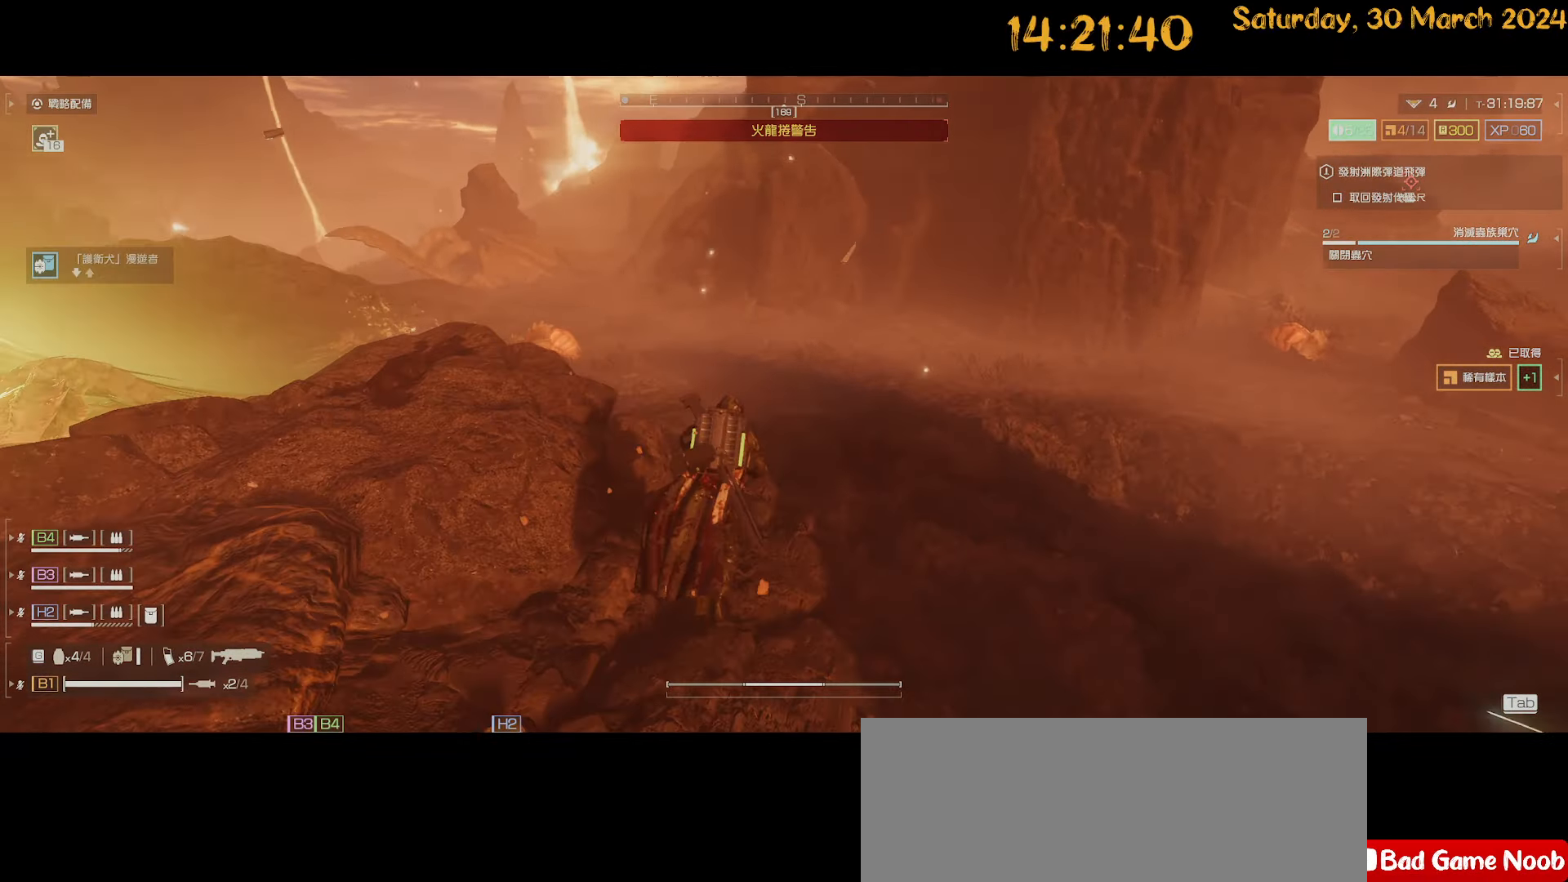
{"keys": ["e", "w"], "mouse": [], "mouse_move": "left", "events": [[17, "d", "down"], [50, "w", "up"], [100, "d", "up"], [150, "a", "down"], [150, "w", "down"], [200, "a", "up"], [200, "shift", "up"], [333, "e", "down"], [383, "e", "up"], [483, "e", "down"]]}
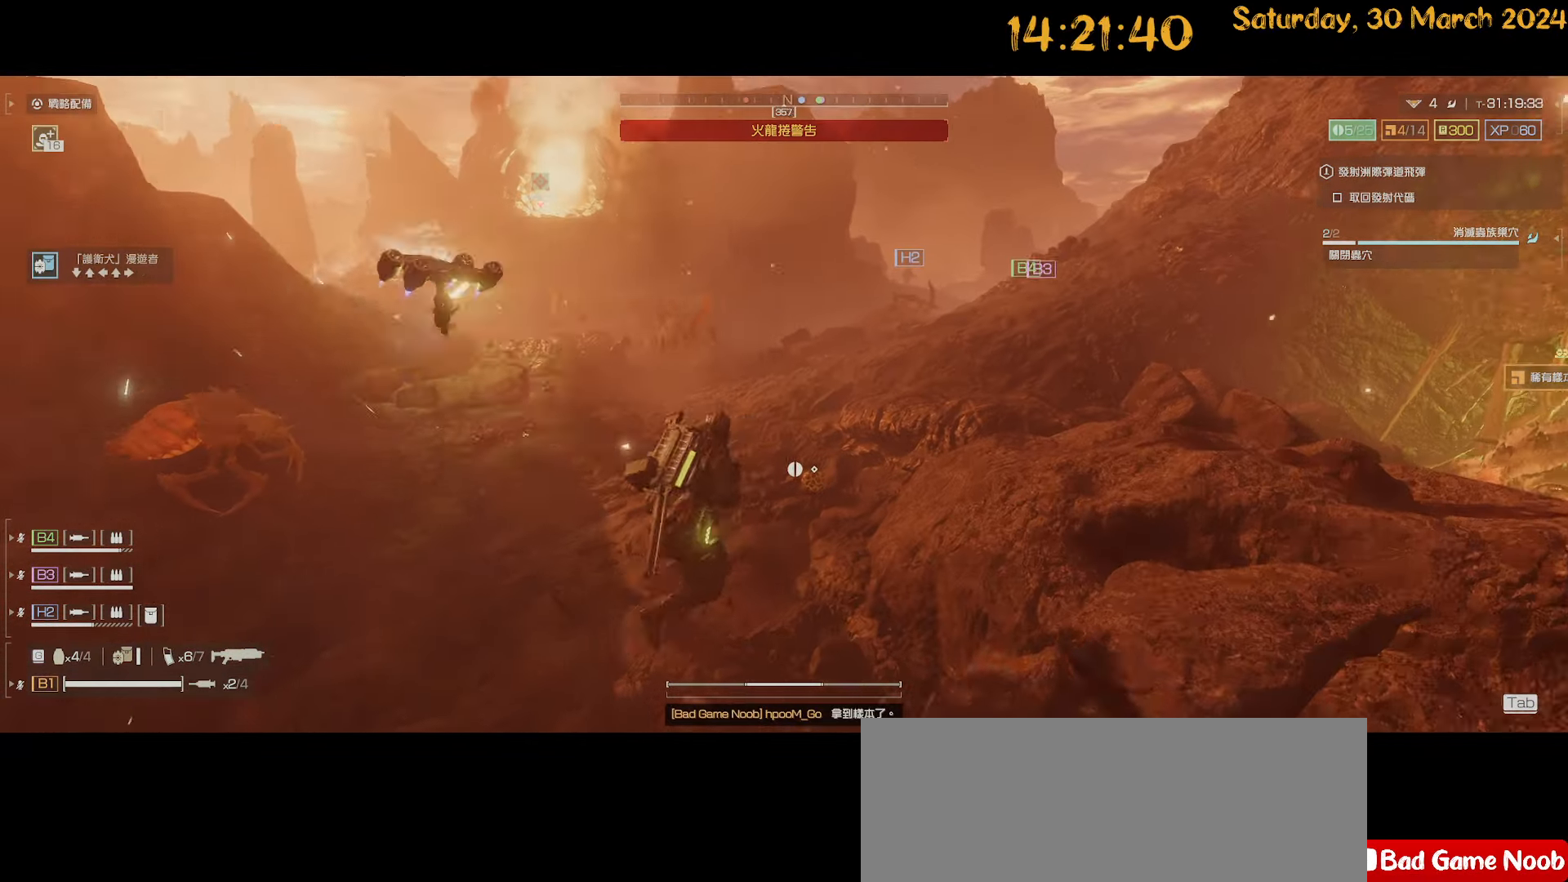
{"keys": ["a", "s"], "mouse": ["right"], "mouse_move": "left", "events": [[17, "e", "up"], [67, "e", "down"], [150, "e", "up"], [150, "w", "up"], [217, "e", "down"], [300, "e", "up"], [350, "e", "down"], [350, "s", "down"], [400, "a", "down"], [400, "e", "up"], [483, "mouse_right", "down"]]}
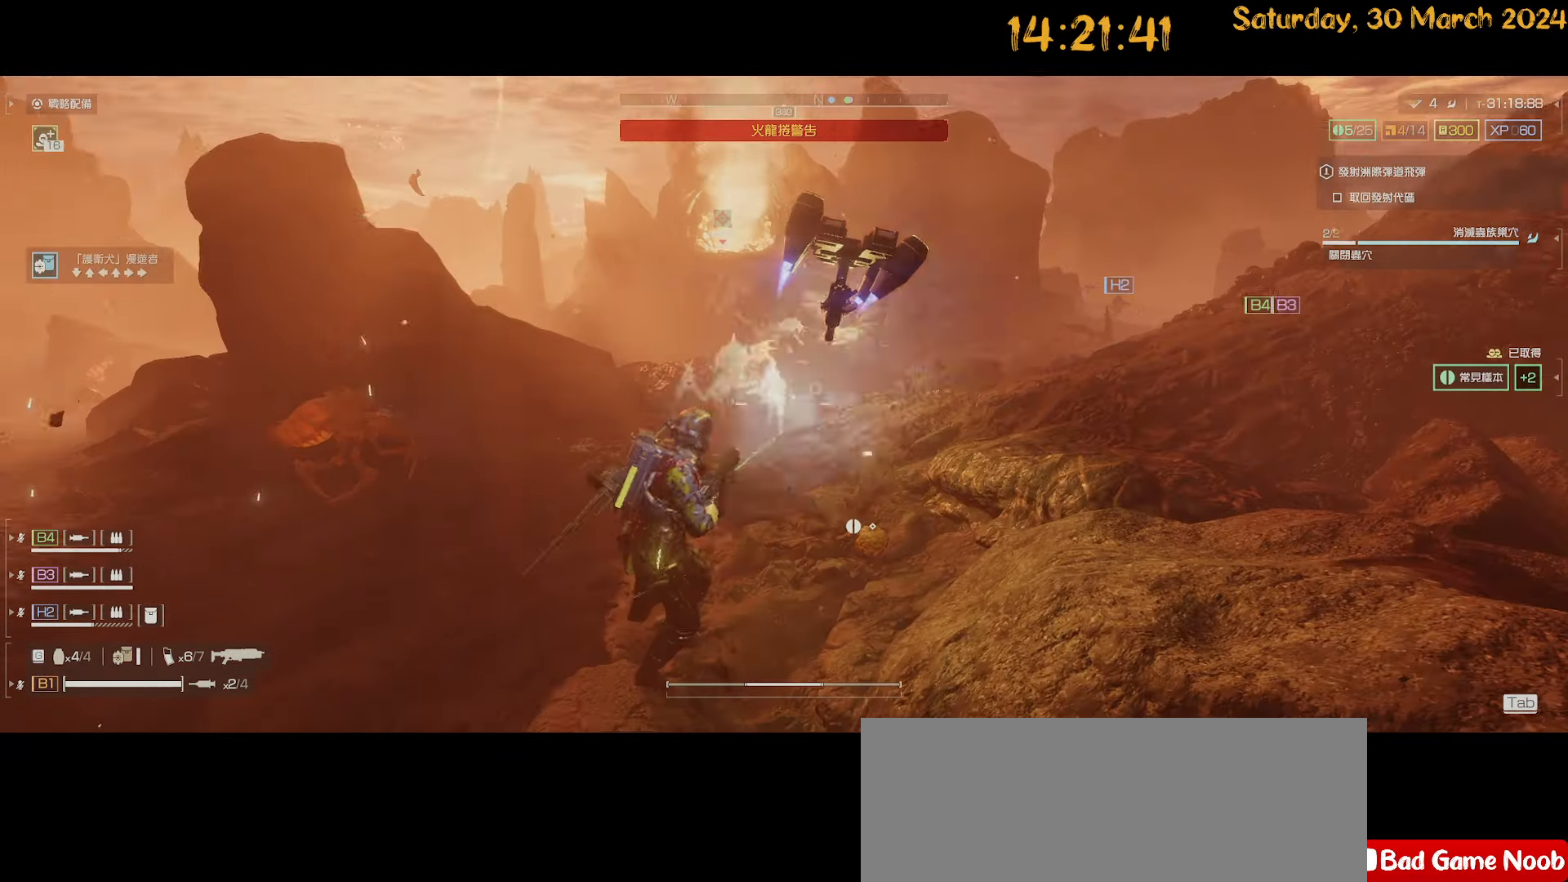
{"keys": ["s"], "mouse": ["right"], "mouse_move": "still", "events": [[217, "a", "up"]]}